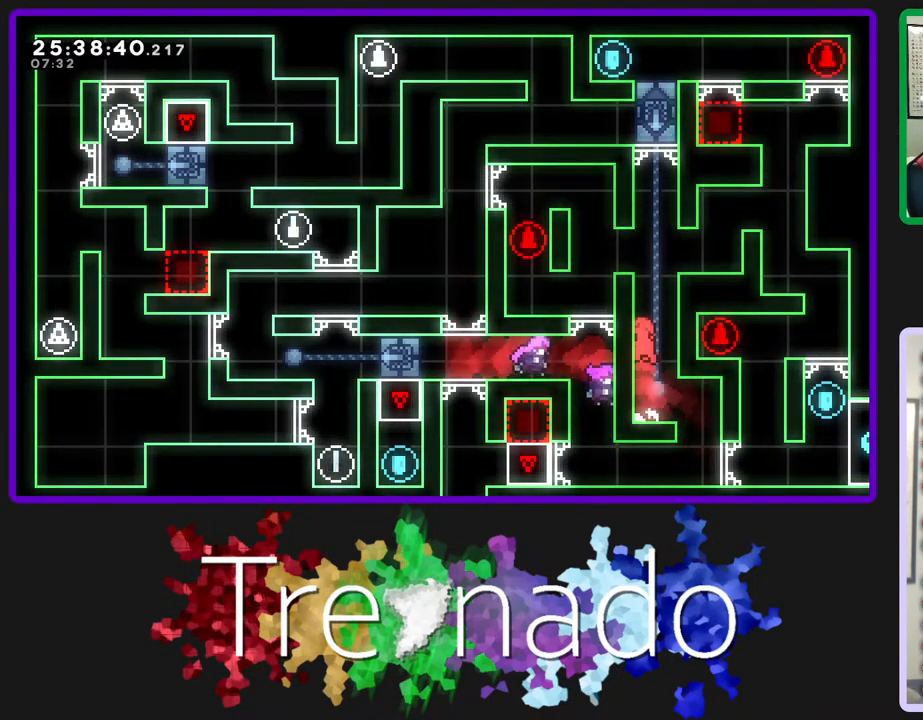
Gameplay with a controller (Xbox layout); each line is a JSON object with the inputs held at the frame after it. "events" lists button and stick changes between this image and that frame as [ms after this image, input, new state], when the widget could be followed in between. Not read: L3 SELECT START.
{"buttons": ["R2", "DPAD_UP"], "left_stick": "center", "right_stick": "center", "events": [[150, "A", "up"], [167, "DPAD_UP", "down"]]}
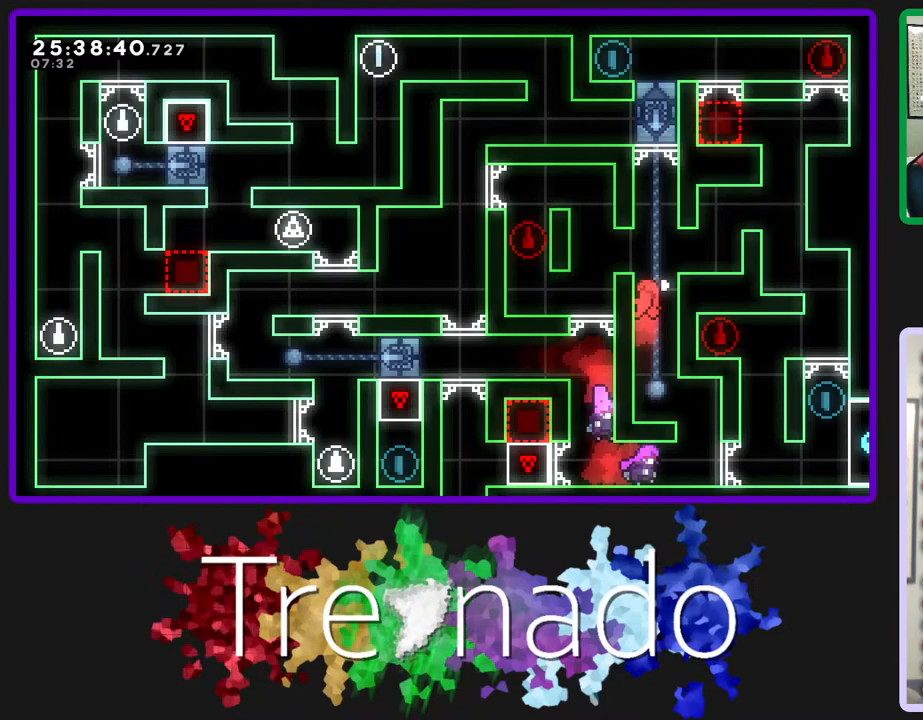
{"buttons": ["R2"], "left_stick": "center", "right_stick": "center", "events": [[283, "DPAD_UP", "up"]]}
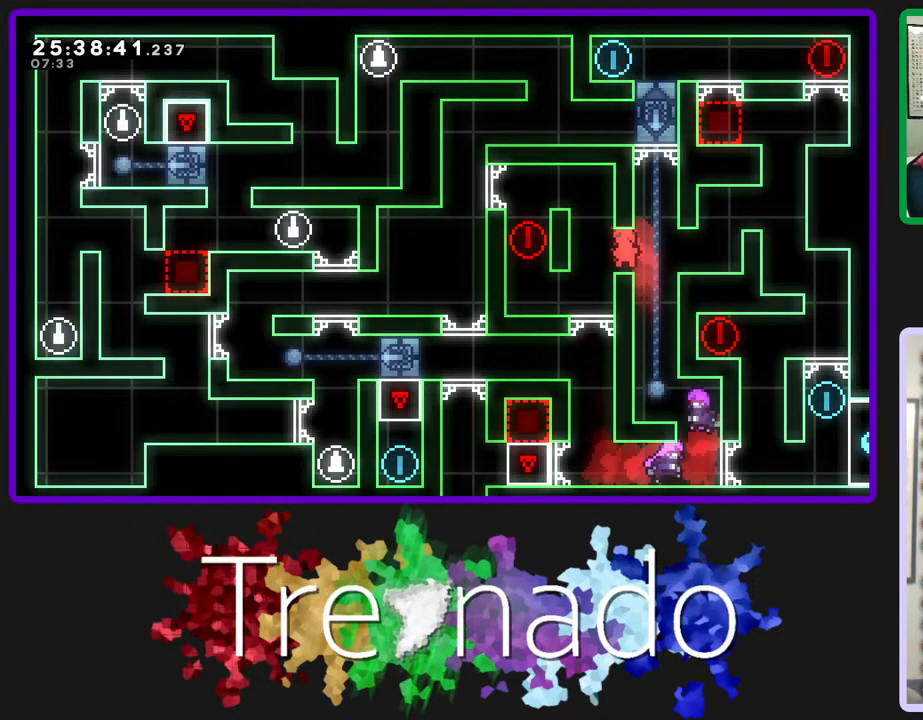
{"buttons": ["A"], "left_stick": "center", "right_stick": "center", "events": [[17, "R2", "up"], [417, "A", "down"]]}
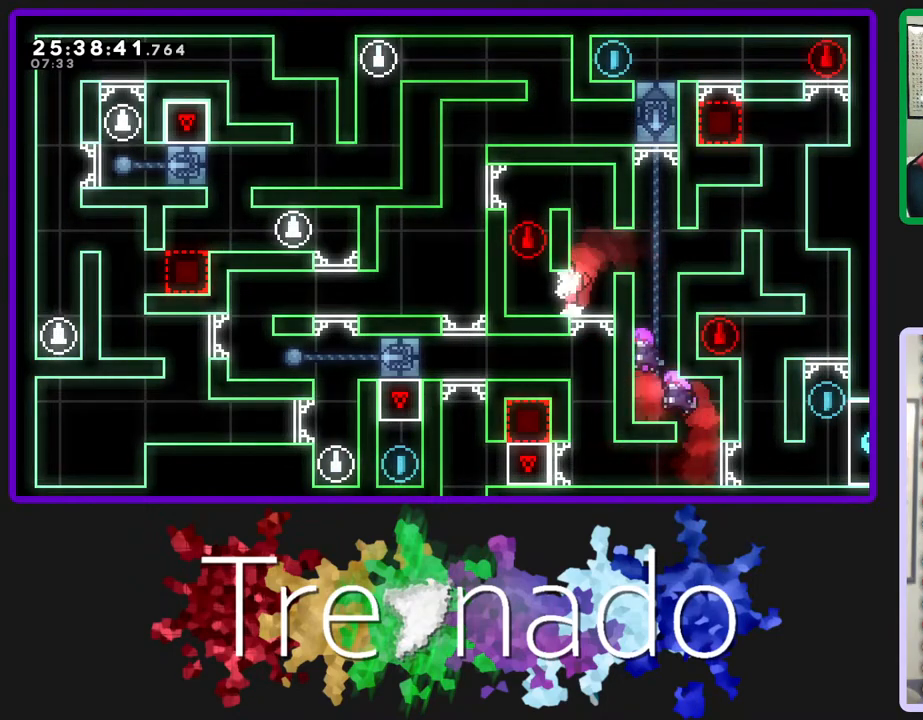
{"buttons": ["A"], "left_stick": "center", "right_stick": "center", "events": [[250, "A", "up"], [467, "A", "down"]]}
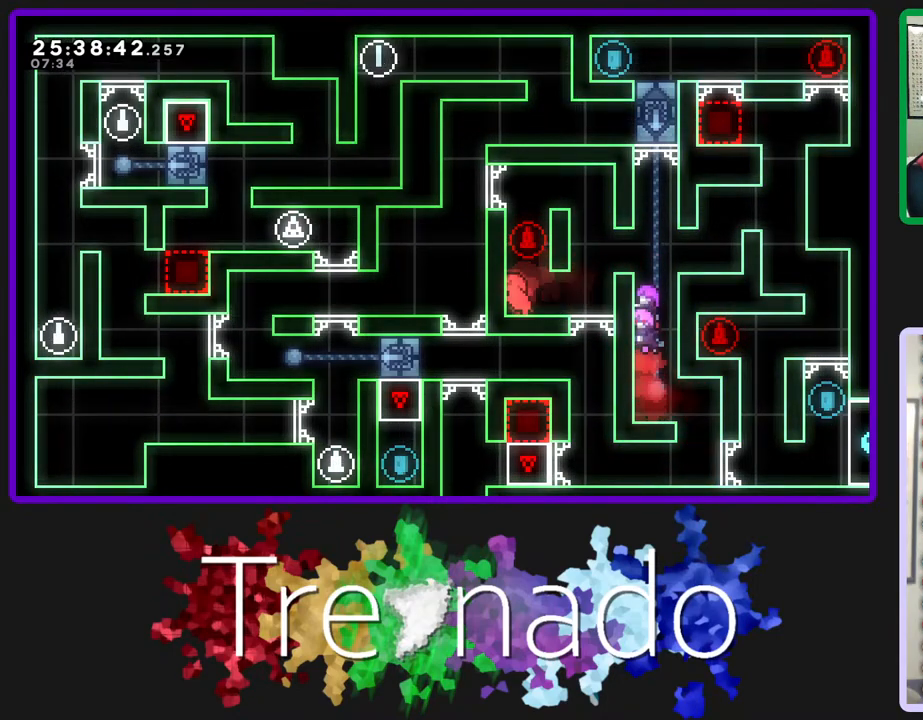
{"buttons": ["A", "R2"], "left_stick": "center", "right_stick": "center", "events": [[167, "R2", "down"], [333, "A", "up"], [400, "A", "down"]]}
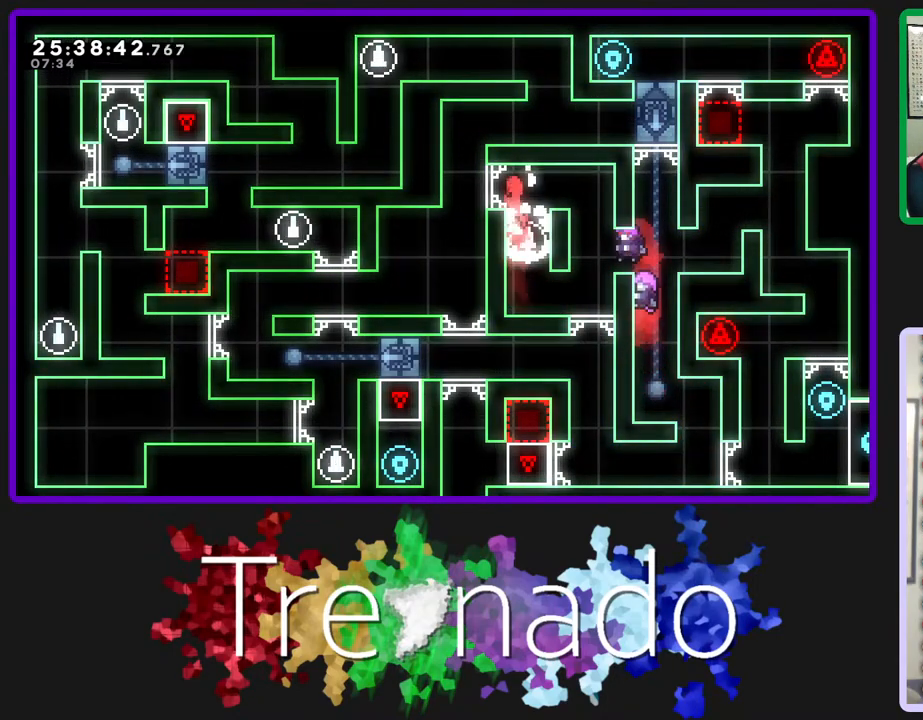
{"buttons": ["A"], "left_stick": "center", "right_stick": "center", "events": [[17, "A", "up"], [167, "R2", "up"], [483, "A", "down"]]}
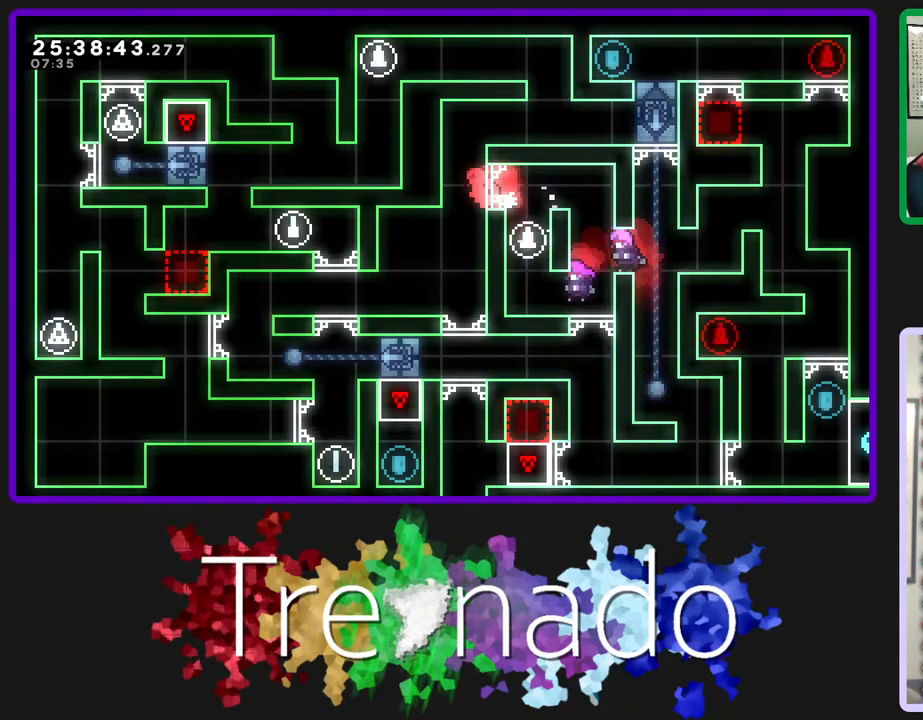
{"buttons": ["A", "R2"], "left_stick": "center", "right_stick": "center", "events": [[50, "R2", "down"], [217, "A", "up"], [383, "A", "down"]]}
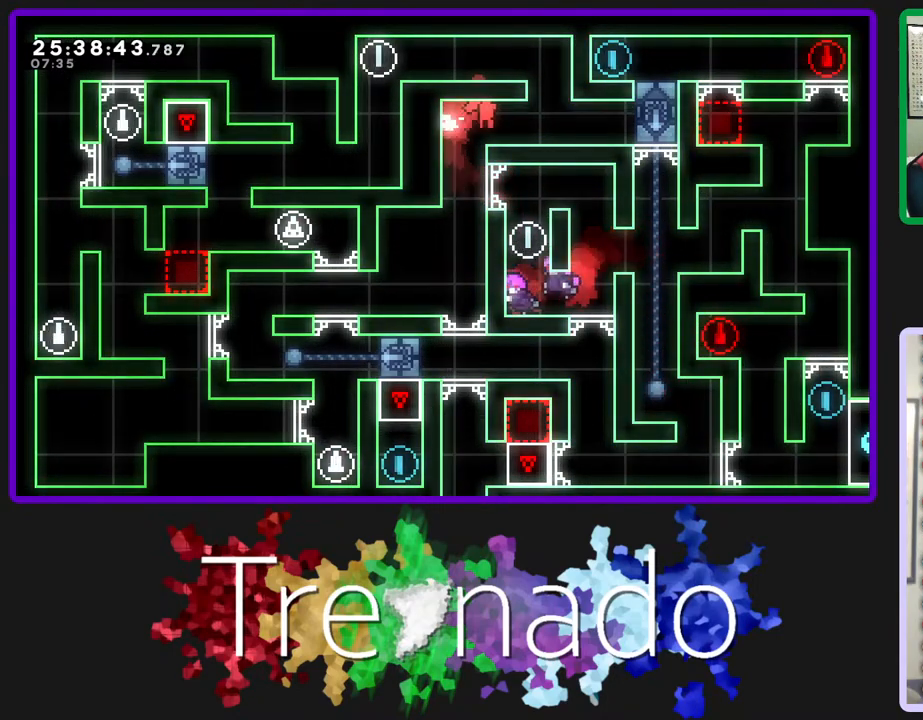
{"buttons": [], "left_stick": "center", "right_stick": "center", "events": [[50, "A", "up"], [233, "R2", "up"]]}
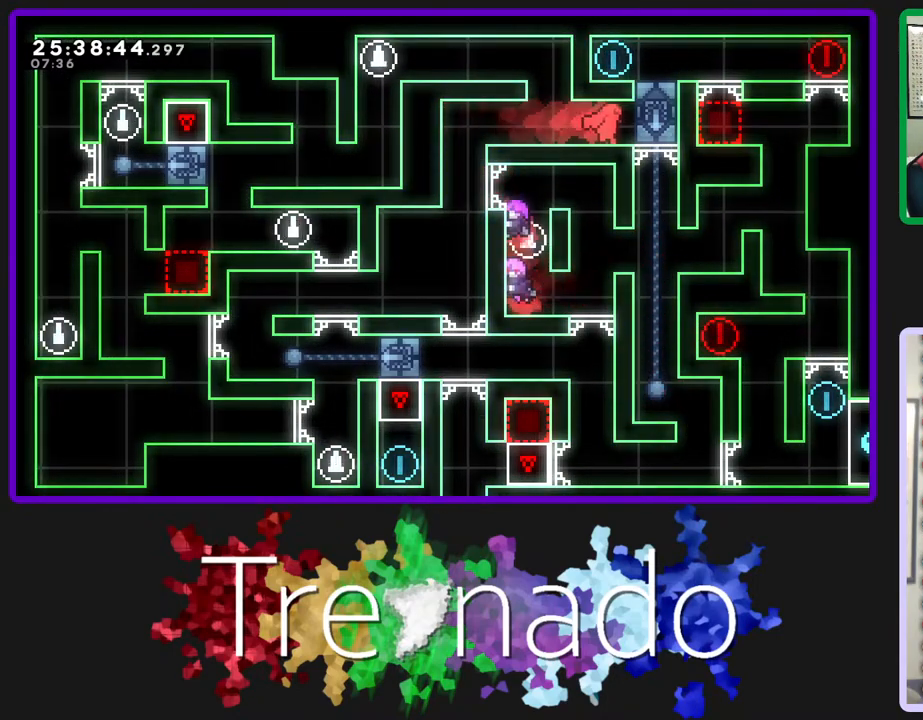
{"buttons": [], "left_stick": "center", "right_stick": "center", "events": [[67, "R2", "down"], [233, "R2", "up"]]}
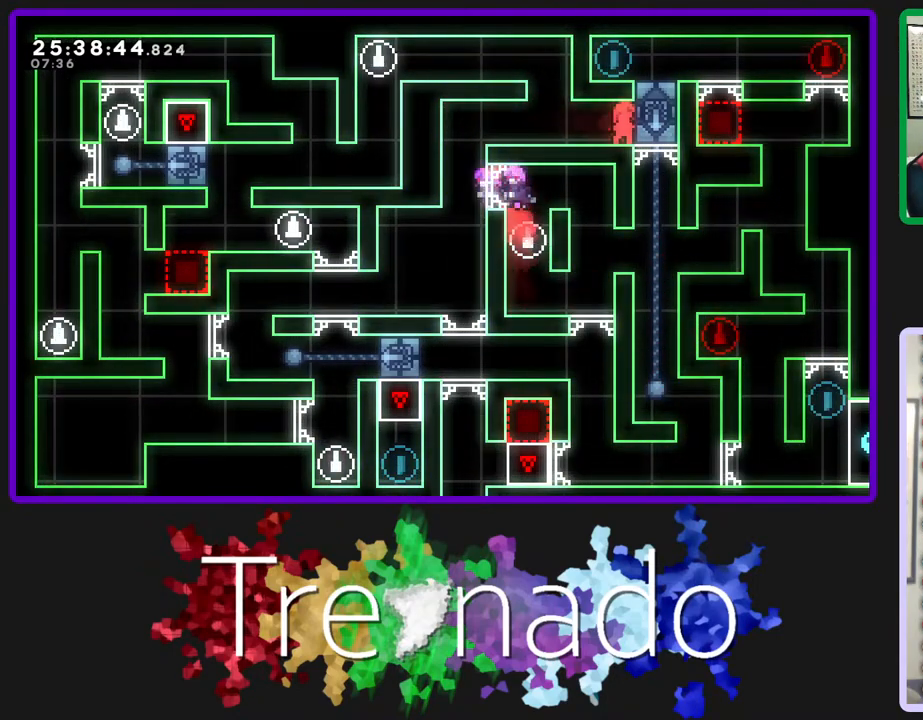
{"buttons": ["R2"], "left_stick": "center", "right_stick": "center", "events": [[67, "R2", "down"]]}
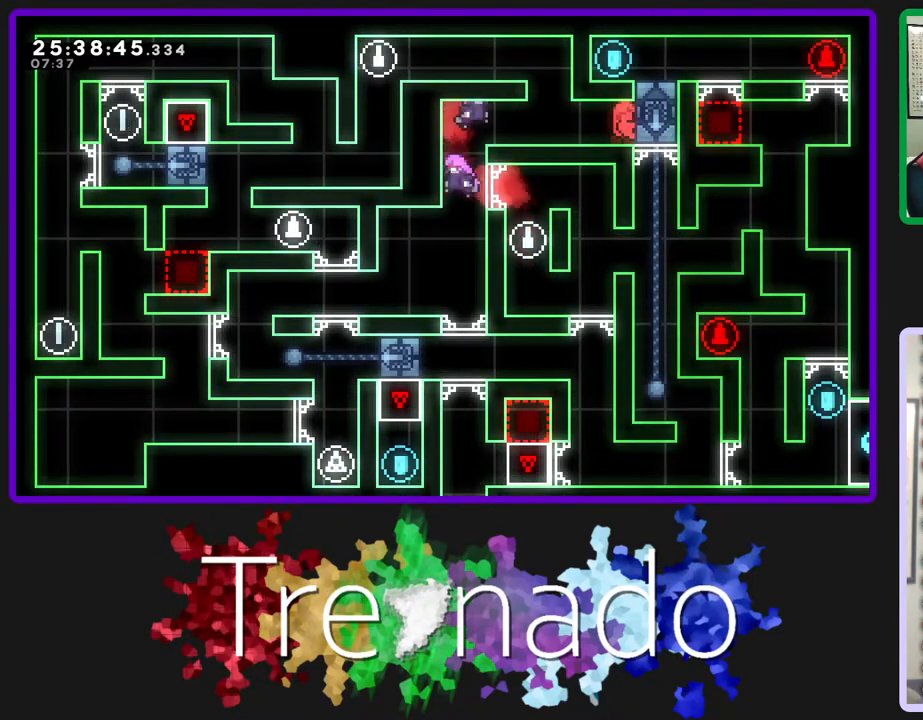
{"buttons": ["R2"], "left_stick": "center", "right_stick": "center", "events": [[283, "L2", "down"], [433, "L2", "up"]]}
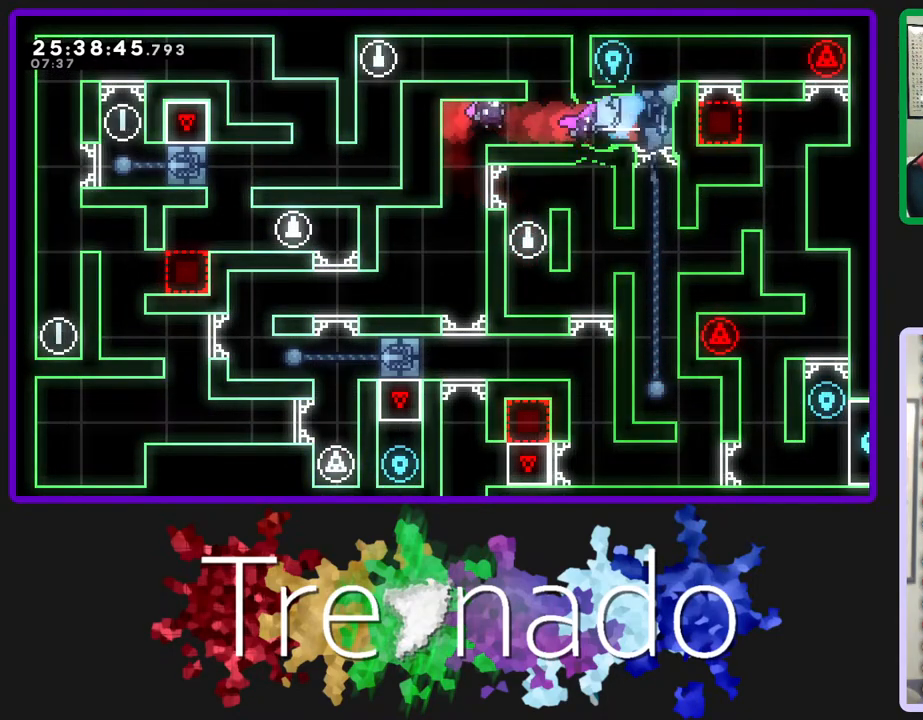
{"buttons": ["R2"], "left_stick": "center", "right_stick": "center", "events": [[33, "L2", "down"], [150, "L2", "up"]]}
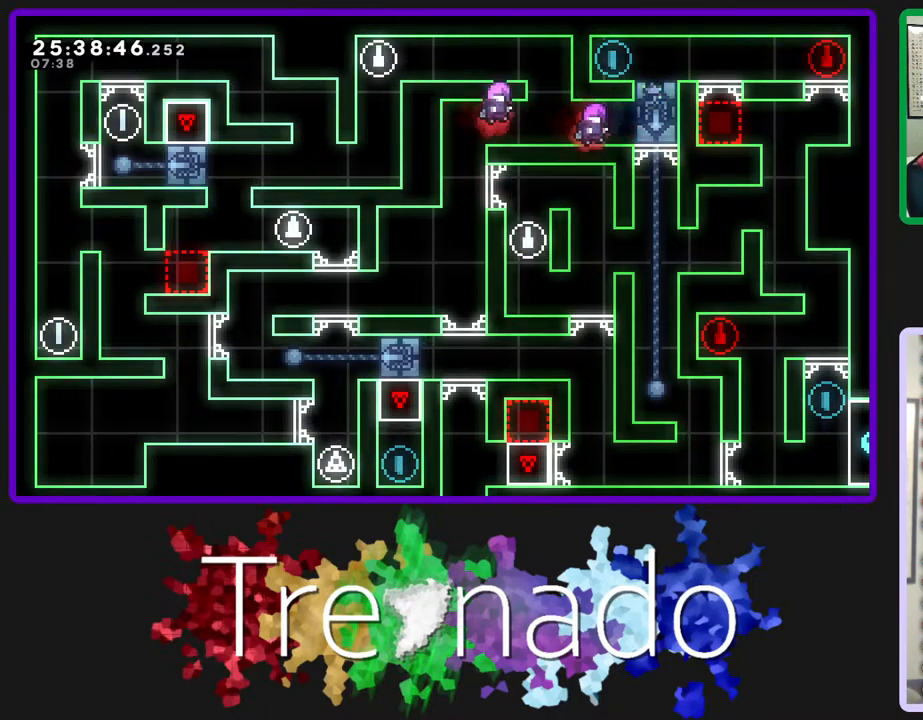
{"buttons": [], "left_stick": "center", "right_stick": "center", "events": [[33, "L2", "down"], [133, "R2", "up"], [150, "L2", "up"]]}
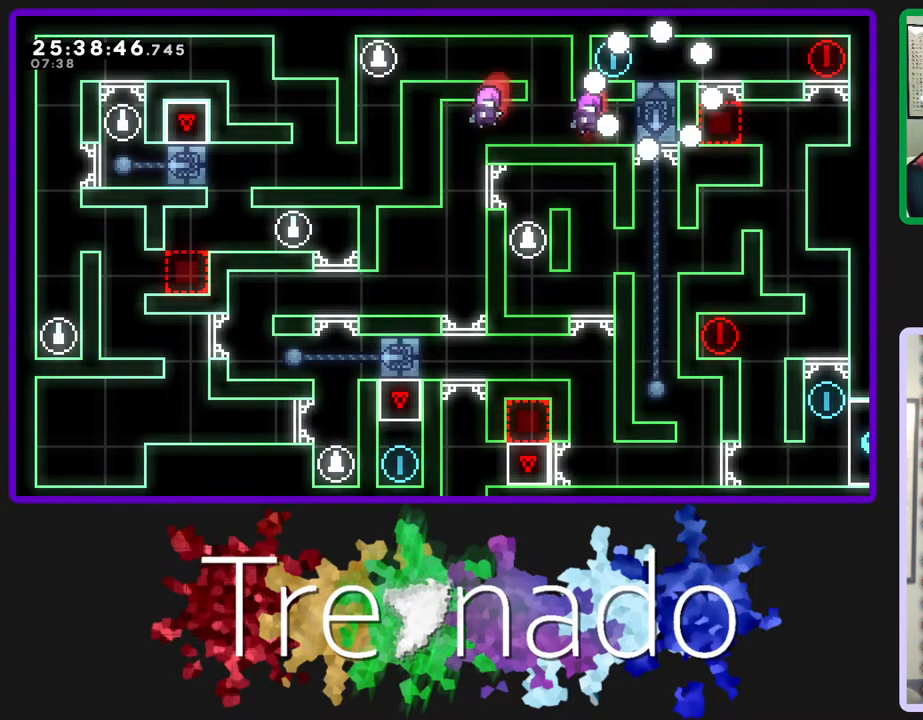
{"buttons": [], "left_stick": "center", "right_stick": "center", "events": []}
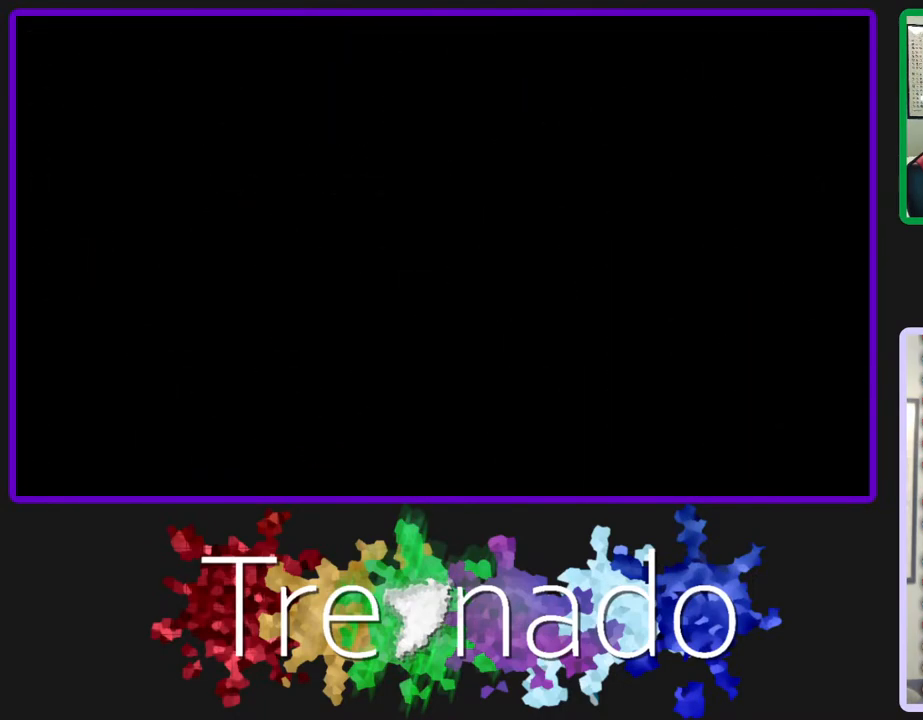
{"buttons": [], "left_stick": "center", "right_stick": "center", "events": []}
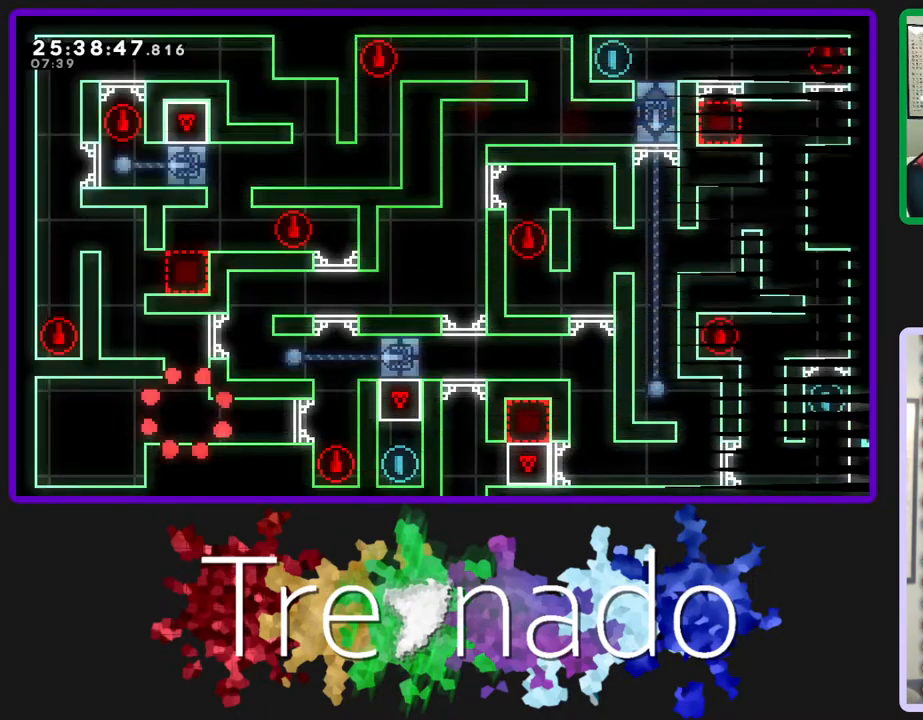
{"buttons": [], "left_stick": "center", "right_stick": "center", "events": []}
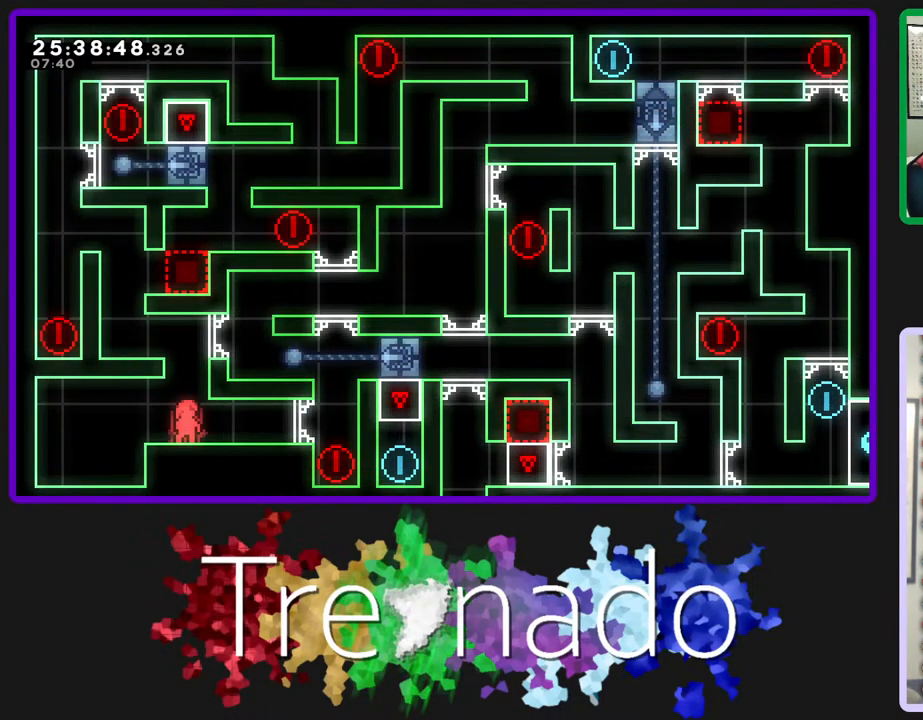
{"buttons": [], "left_stick": "center", "right_stick": "center", "events": []}
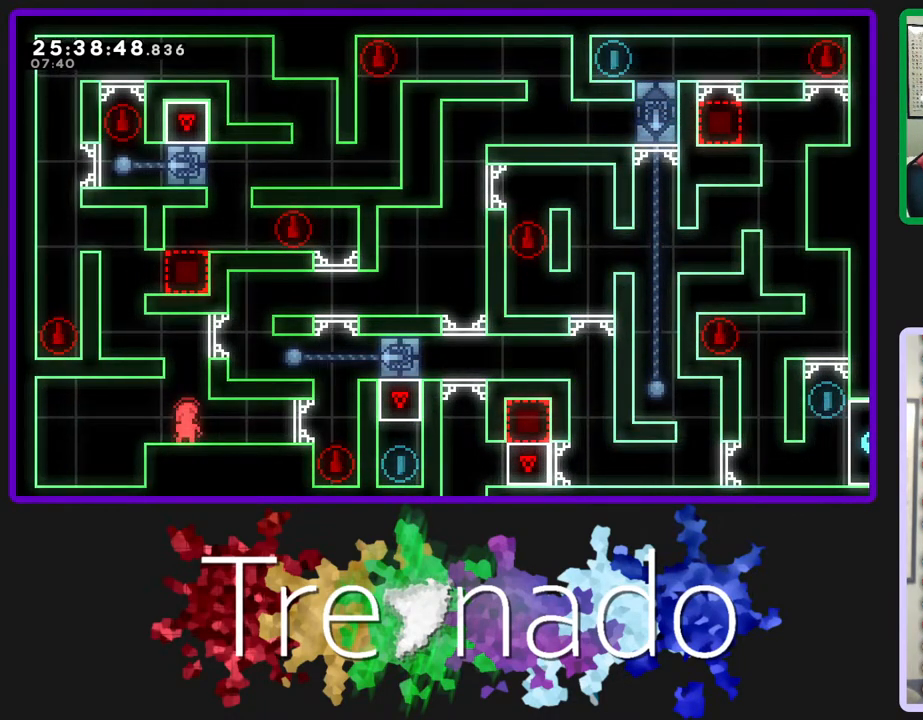
{"buttons": ["A"], "left_stick": "center", "right_stick": "center", "events": [[317, "A", "down"]]}
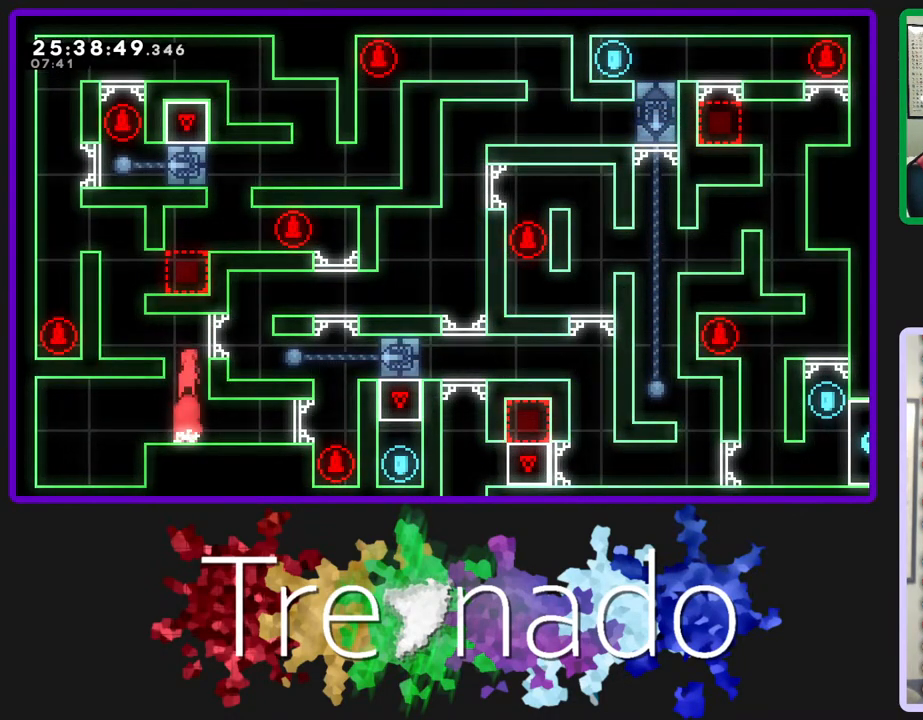
{"buttons": [], "left_stick": "center", "right_stick": "center", "events": [[33, "R2", "down"], [83, "A", "up"], [333, "R2", "up"]]}
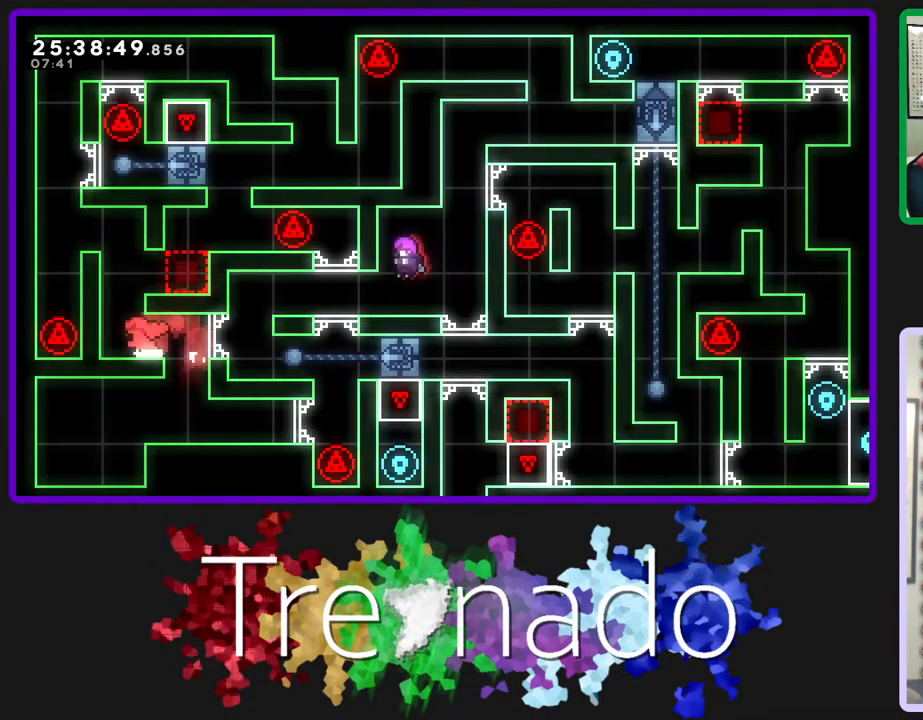
{"buttons": [], "left_stick": "center", "right_stick": "center", "events": [[150, "A", "down"], [283, "R2", "down"], [450, "A", "up"], [500, "R2", "up"]]}
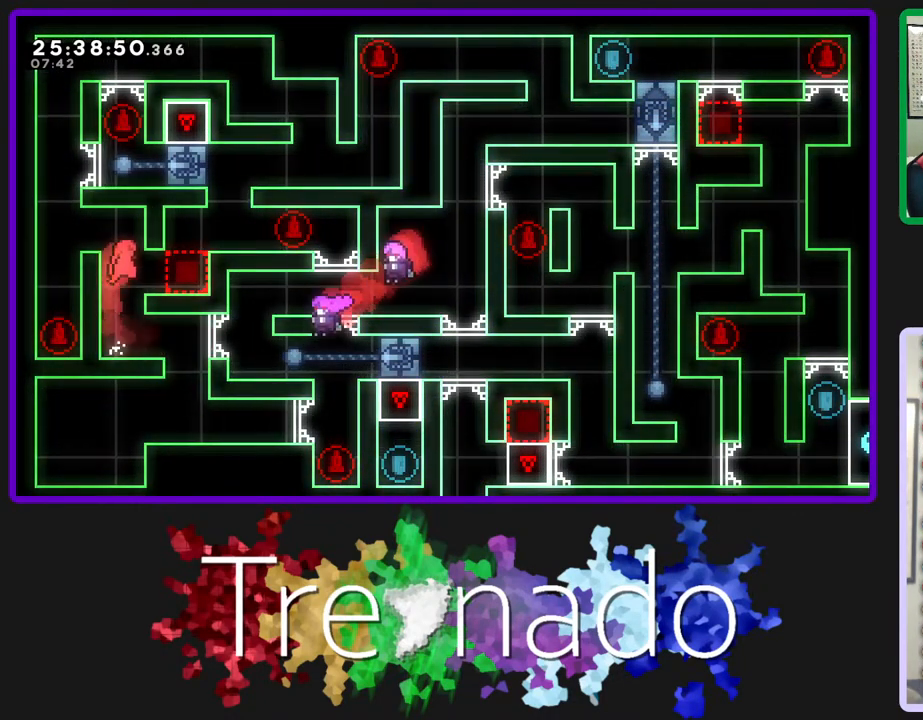
{"buttons": ["A"], "left_stick": "center", "right_stick": "center", "events": [[450, "A", "down"]]}
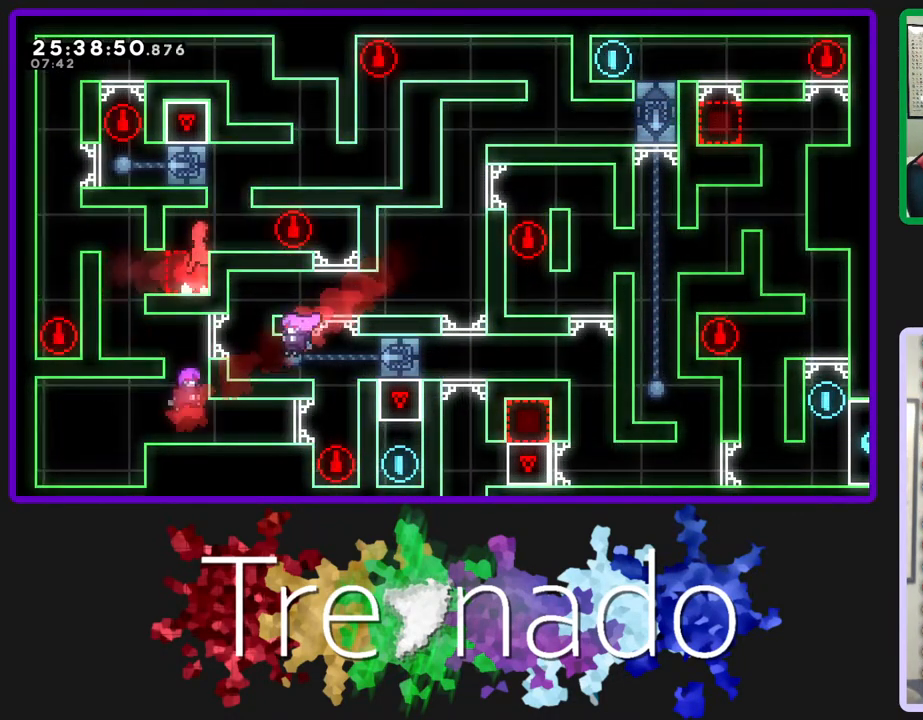
{"buttons": ["A"], "left_stick": "center", "right_stick": "center", "events": [[50, "A", "up"], [367, "A", "down"]]}
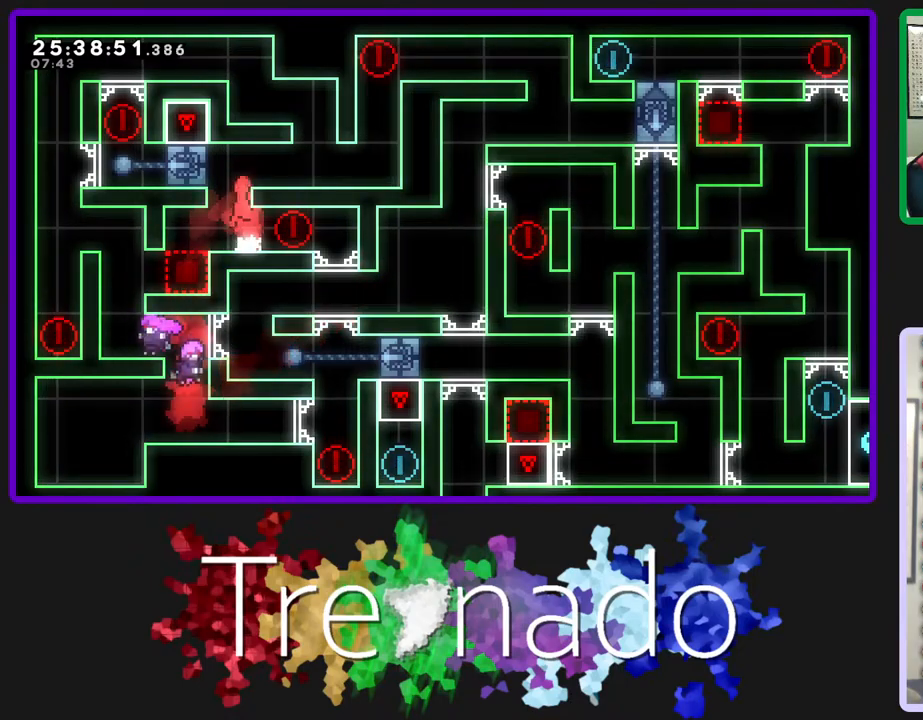
{"buttons": [], "left_stick": "center", "right_stick": "center", "events": [[117, "A", "up"], [133, "L2", "down"], [283, "L2", "up"]]}
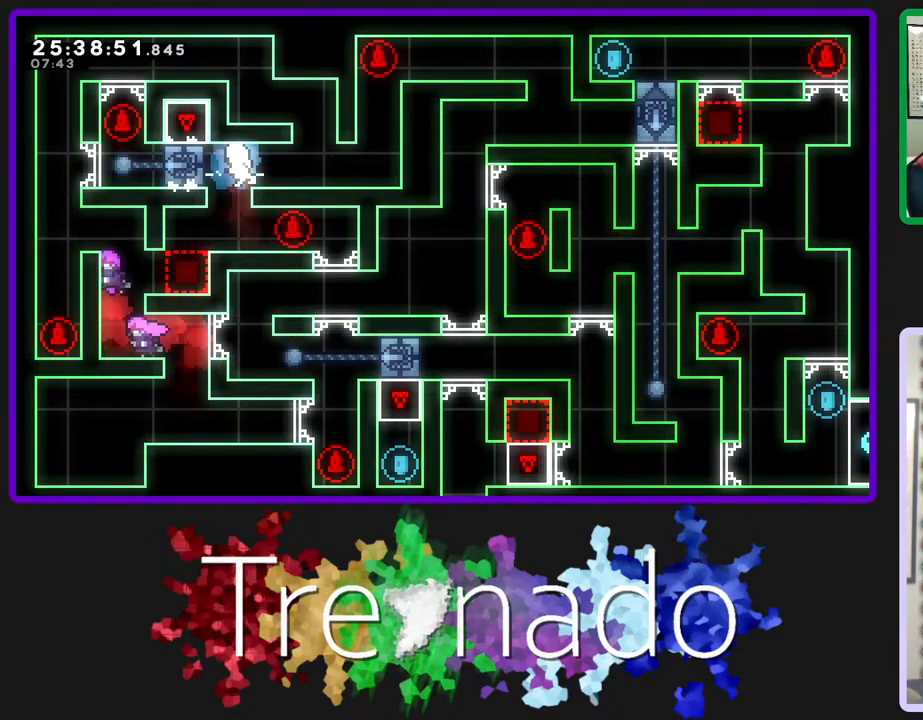
{"buttons": [], "left_stick": "center", "right_stick": "center", "events": []}
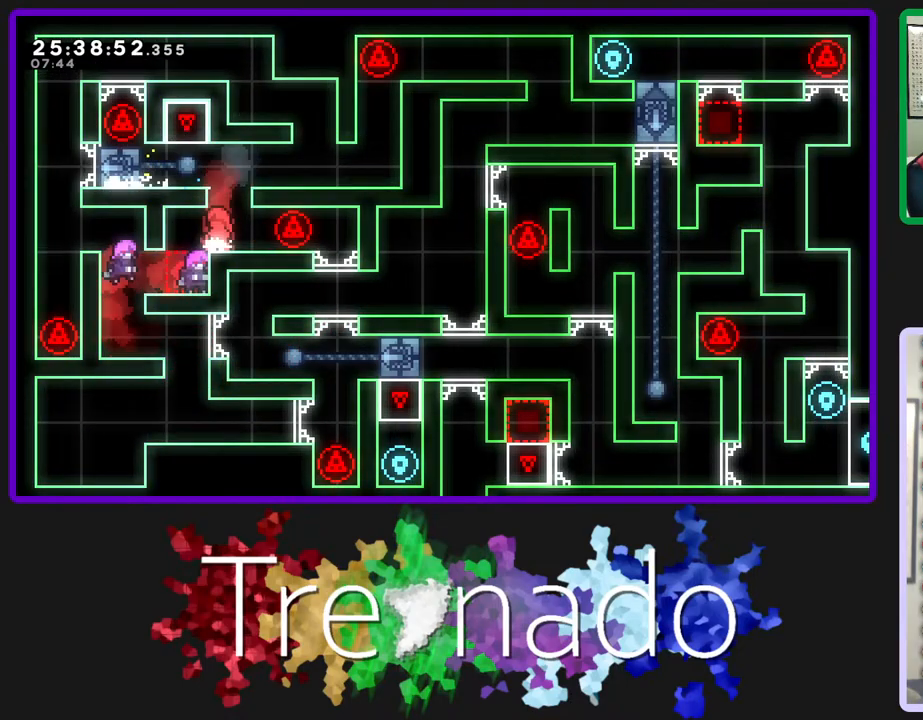
{"buttons": [], "left_stick": "center", "right_stick": "center", "events": [[67, "A", "down"], [300, "A", "up"]]}
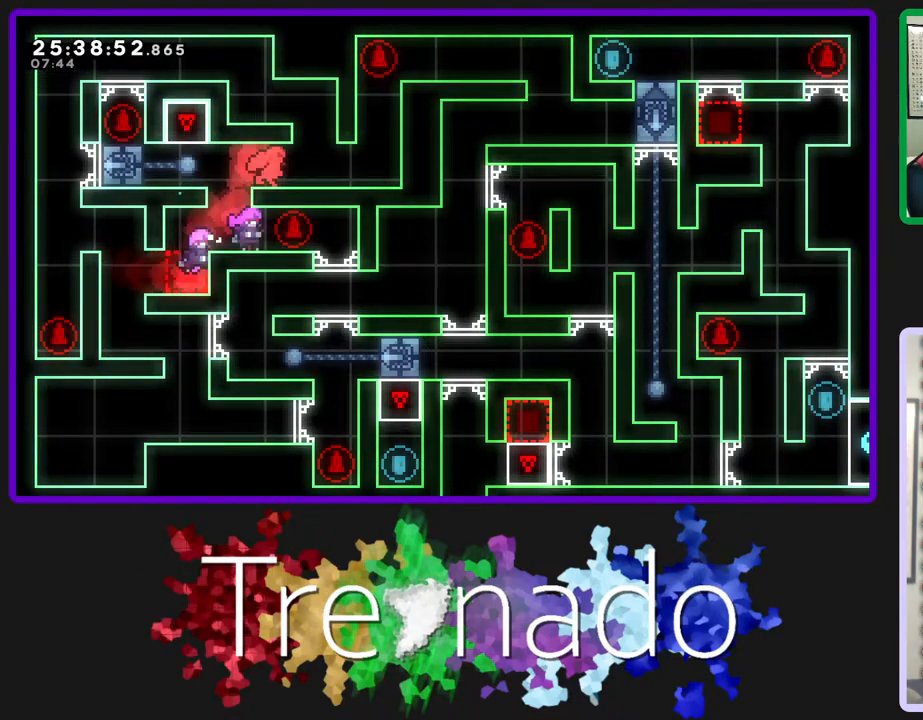
{"buttons": ["A"], "left_stick": "center", "right_stick": "center", "events": [[350, "A", "down"]]}
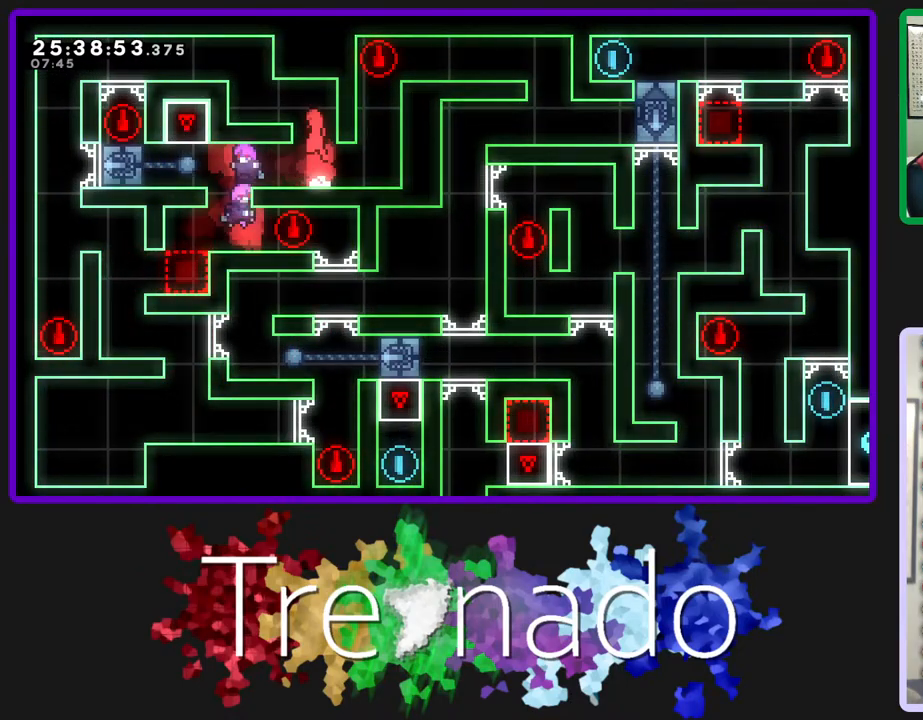
{"buttons": ["A"], "left_stick": "center", "right_stick": "center", "events": [[133, "A", "up"], [417, "A", "down"]]}